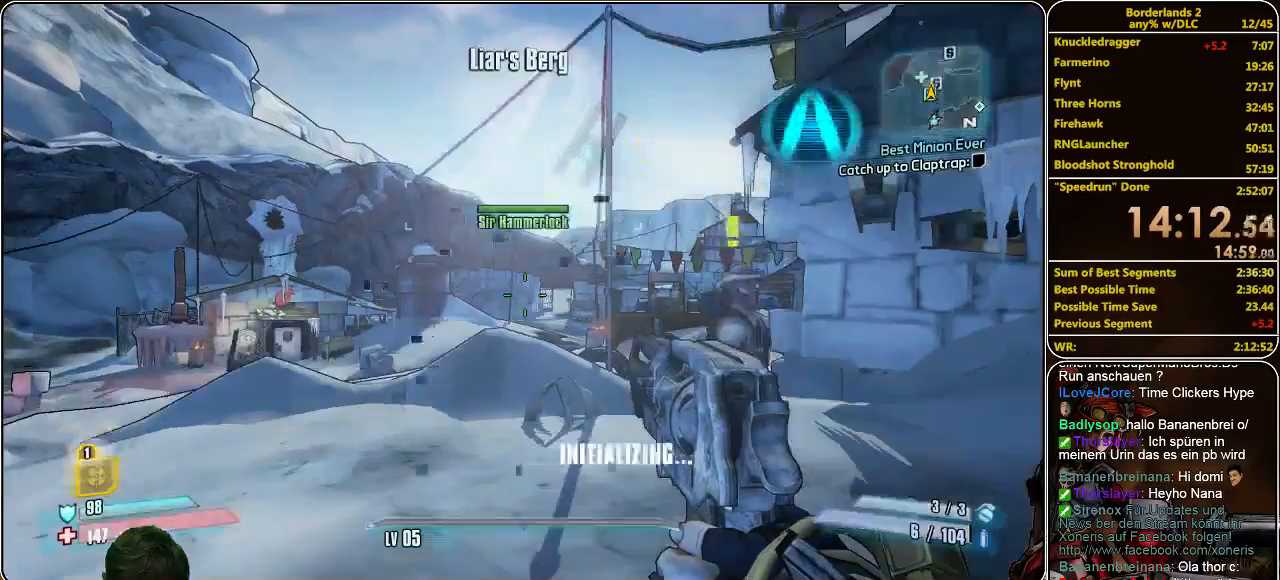
Gameplay with keyboard and mouse; each line is a JSON object with the keys and mouse buttons held at the frame after it. "events" lists presses ("down") and releases ("up") of "a", "alt", "c", "ctrl", "d", "e", "f", "q", "r", "s", "shift", "space", "tab", "v", "w", "x", "z", "mouse_left", "mouse_middle", "mouse_right", "mouse_wheel_up" and "mouse_wheel_down" between this image and that frame as [ms after this image, input, new state], when the widget could be followed in between. "mouse_left", "mouse_middle", "mouse_right", "mouse_wheel_up", "mouse_wheel_down" = the "left", "middle", "right", "wheel_up", "wheel_down" buttons of the "mouse" list. No other keys are recorded. Mouse movement is not recorded.
{"keys": ["shift", "w"], "mouse": [], "events": [[167, "w", "down"], [200, "shift", "down"]]}
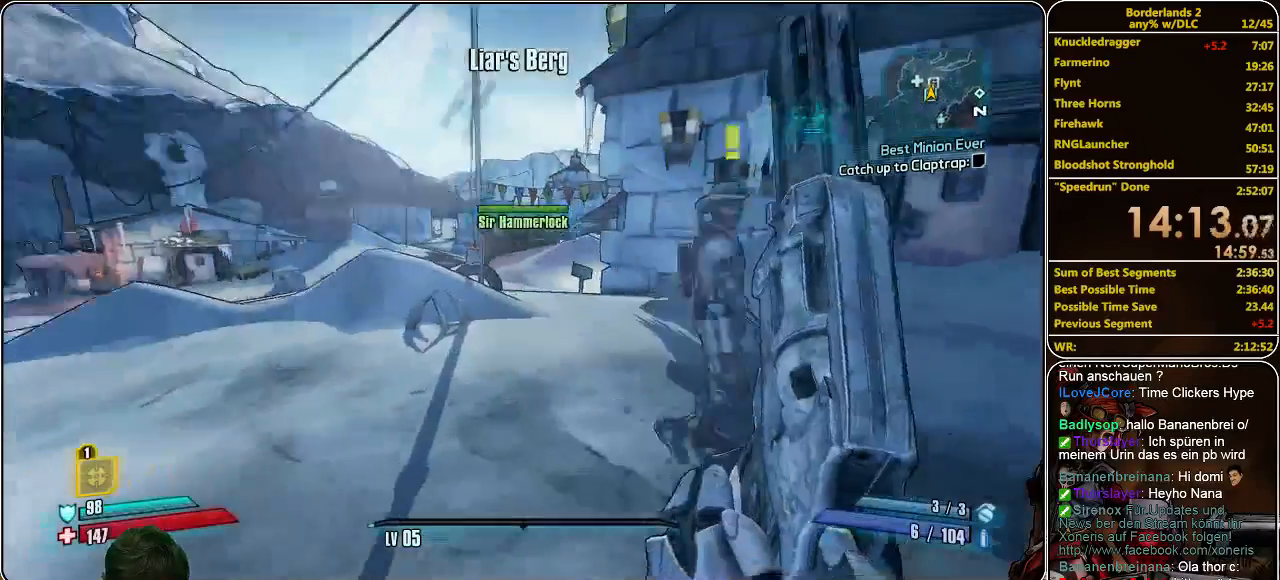
{"keys": ["shift", "w"], "mouse": [], "events": [[267, "d", "down"], [333, "d", "up"]]}
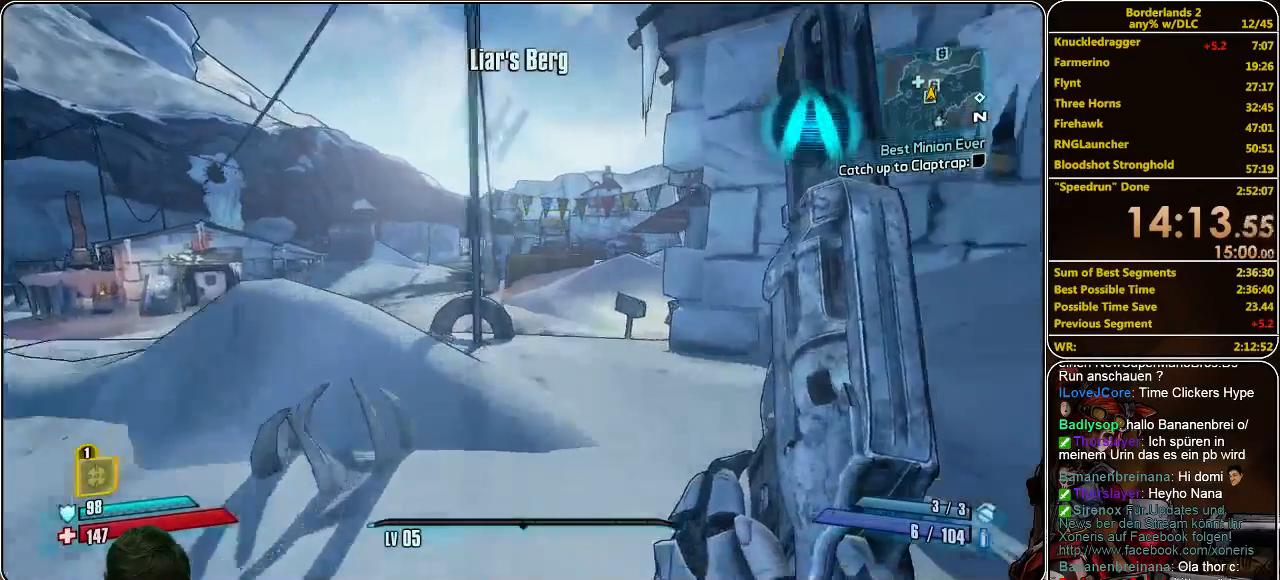
{"keys": [], "mouse": [], "events": [[33, "shift", "up"], [33, "w", "up"], [233, "mouse_wheel_down", "down"], [300, "mouse_wheel_down", "up"]]}
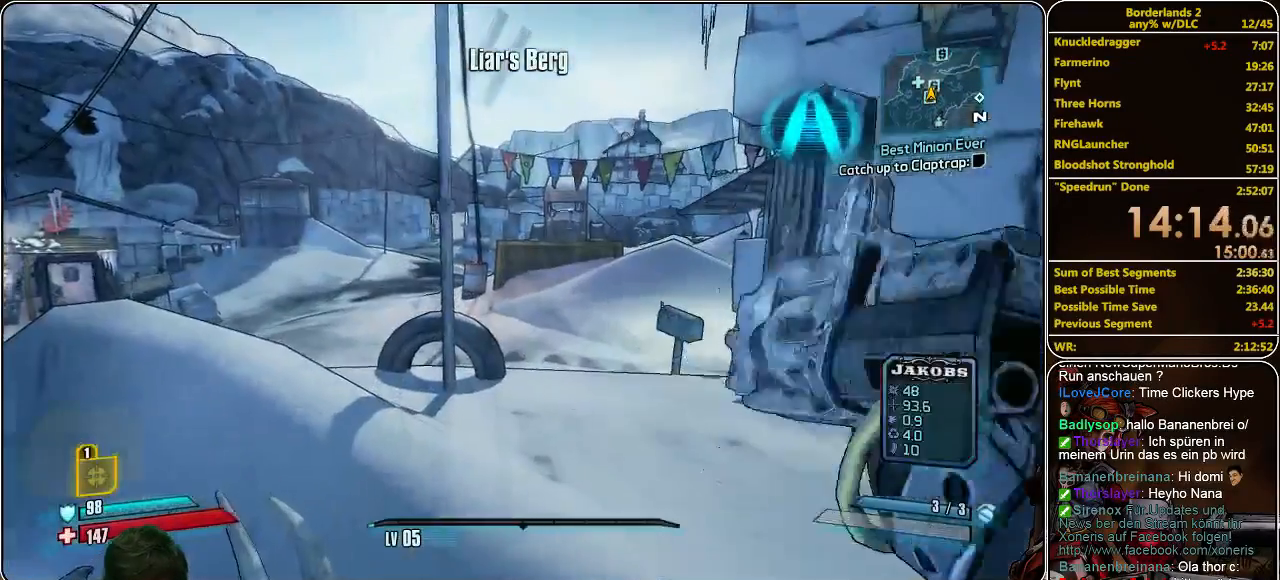
{"keys": [], "mouse": [], "events": []}
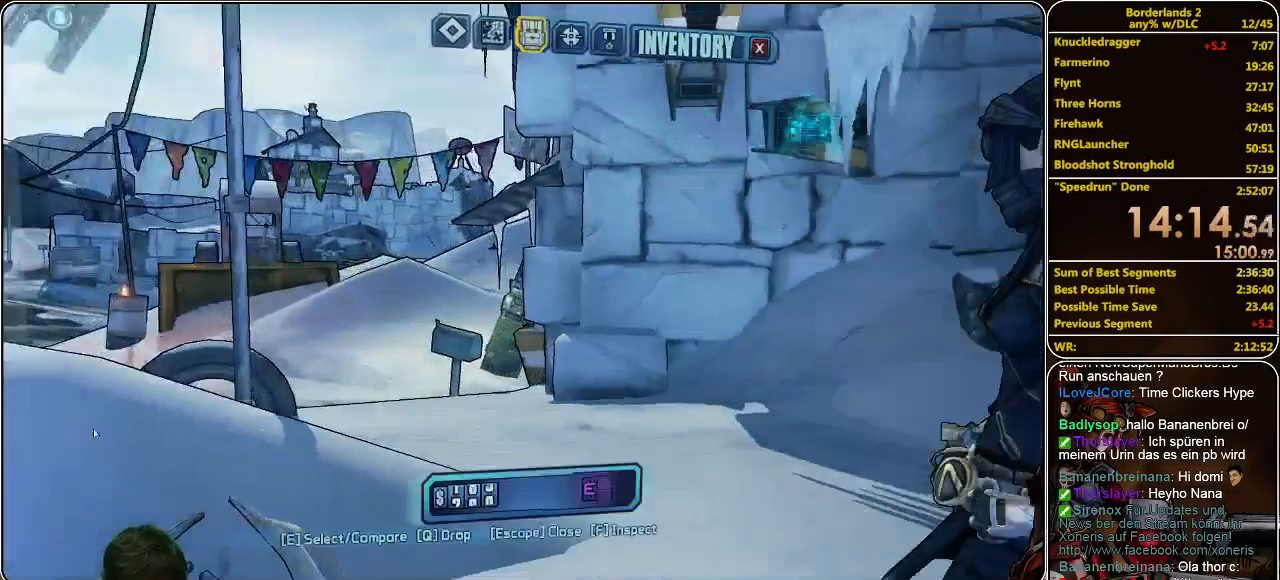
{"keys": [], "mouse": [], "events": []}
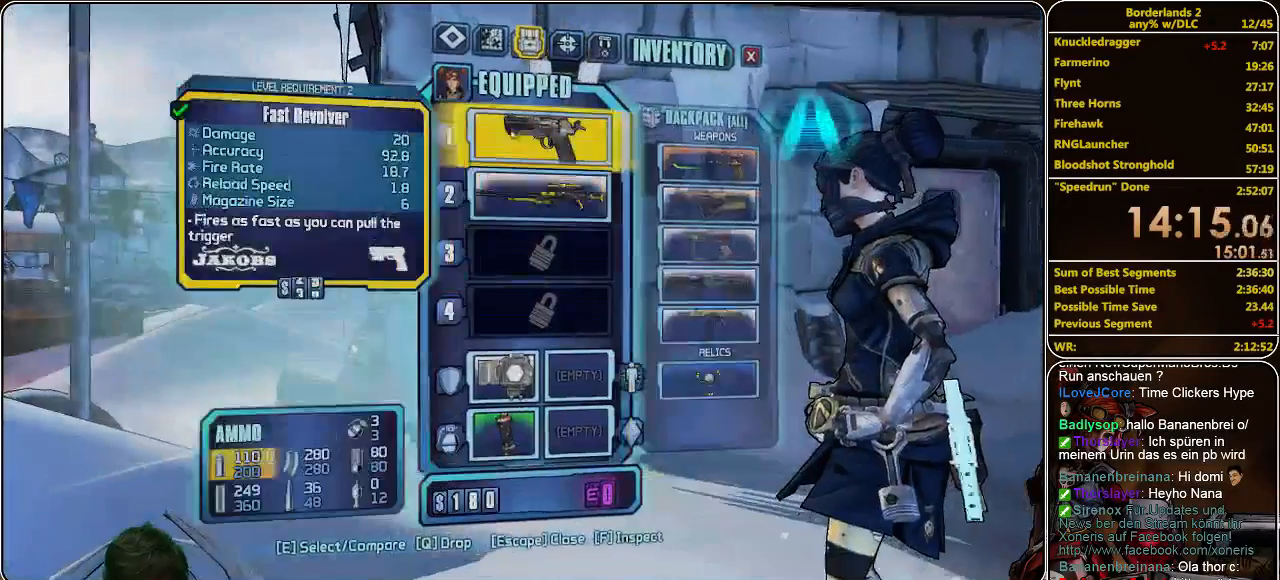
{"keys": [], "mouse": ["left"], "events": [[267, "mouse_left", "down"]]}
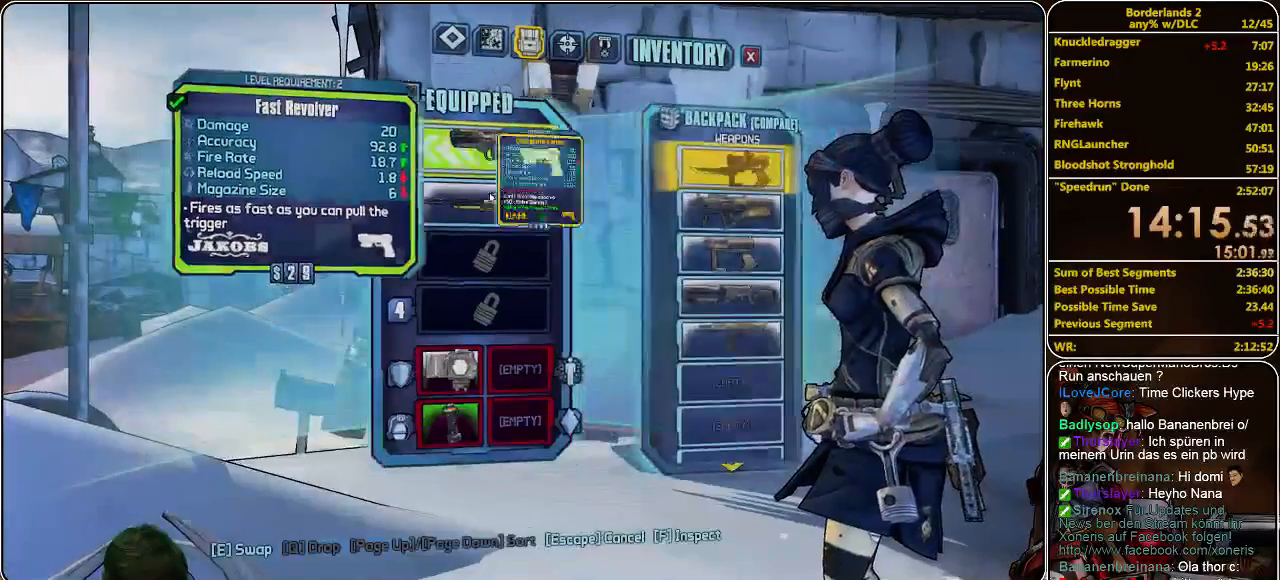
{"keys": [], "mouse": [], "events": [[133, "mouse_left", "up"]]}
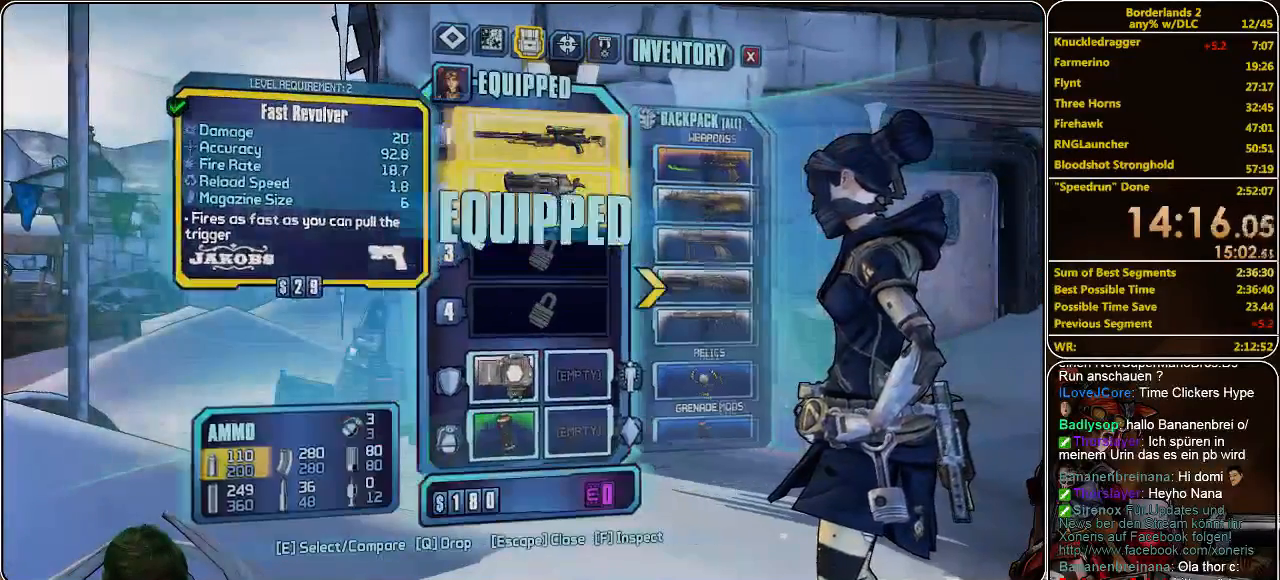
{"keys": [], "mouse": [], "events": []}
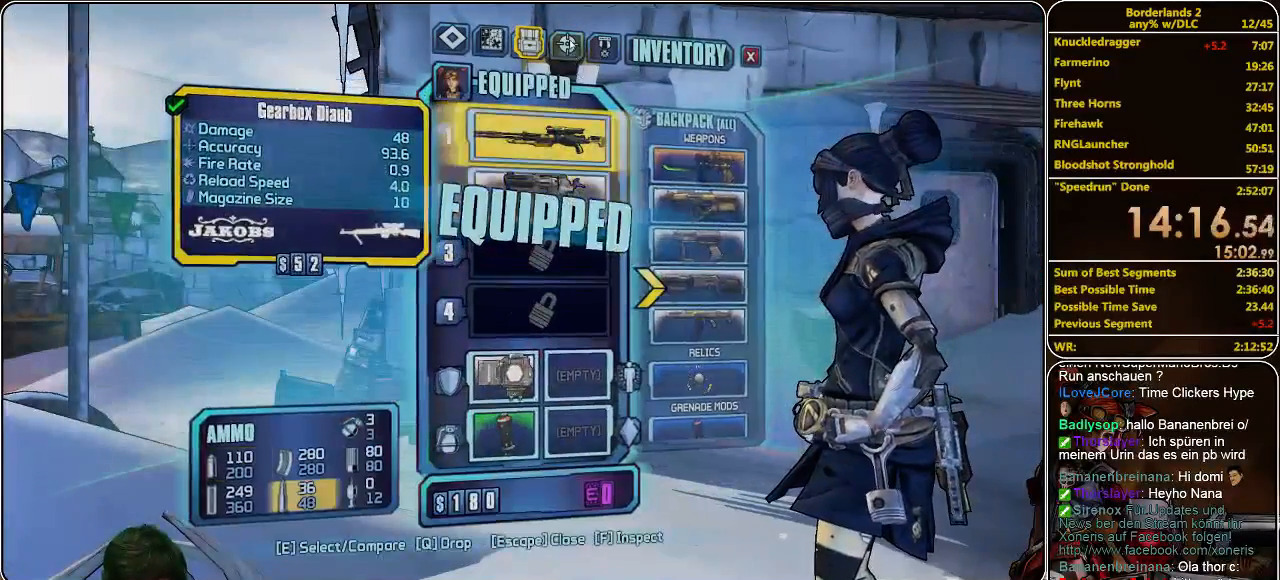
{"keys": [], "mouse": [], "events": [[67, "mouse_left", "down"], [200, "mouse_left", "up"]]}
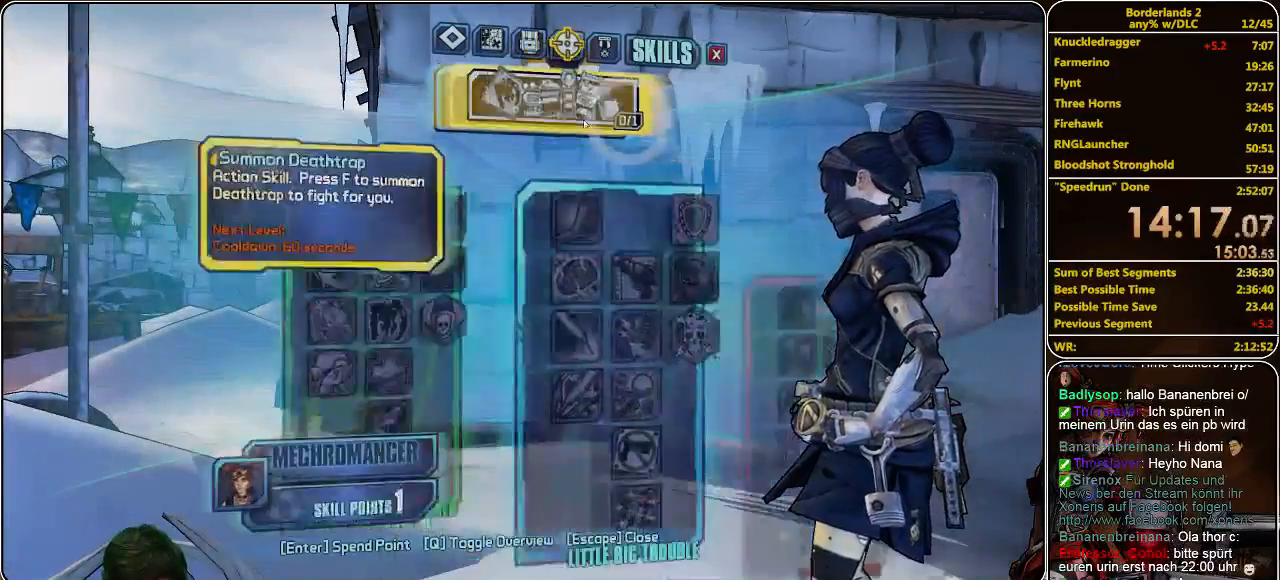
{"keys": [], "mouse": [], "events": [[333, "mouse_left", "down"], [433, "mouse_left", "up"]]}
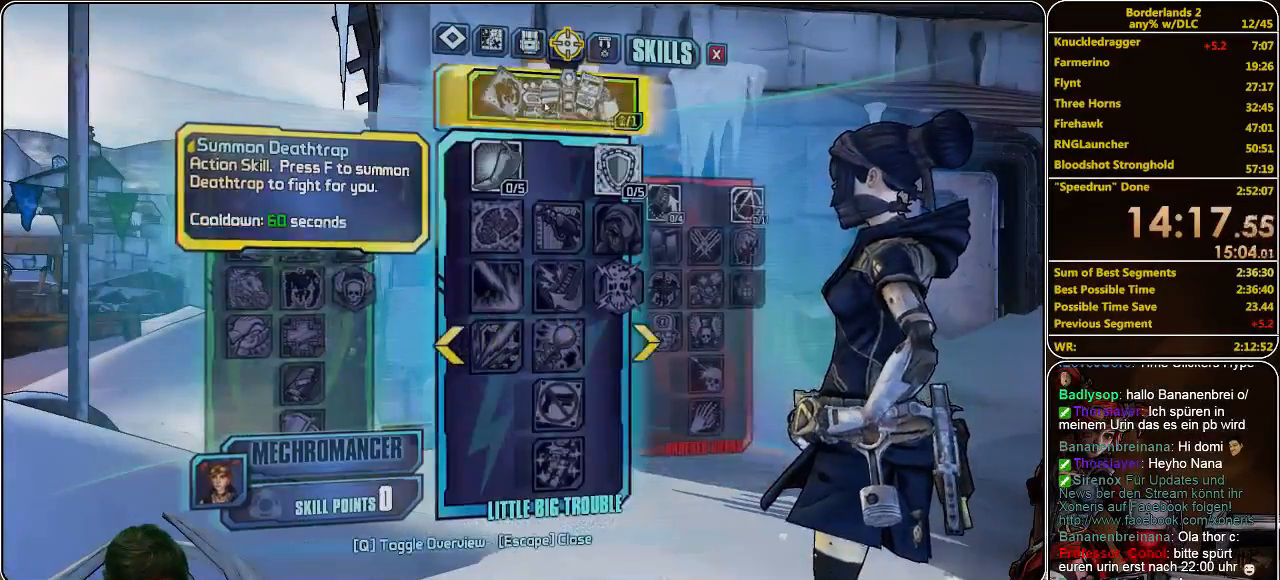
{"keys": [], "mouse": [], "events": []}
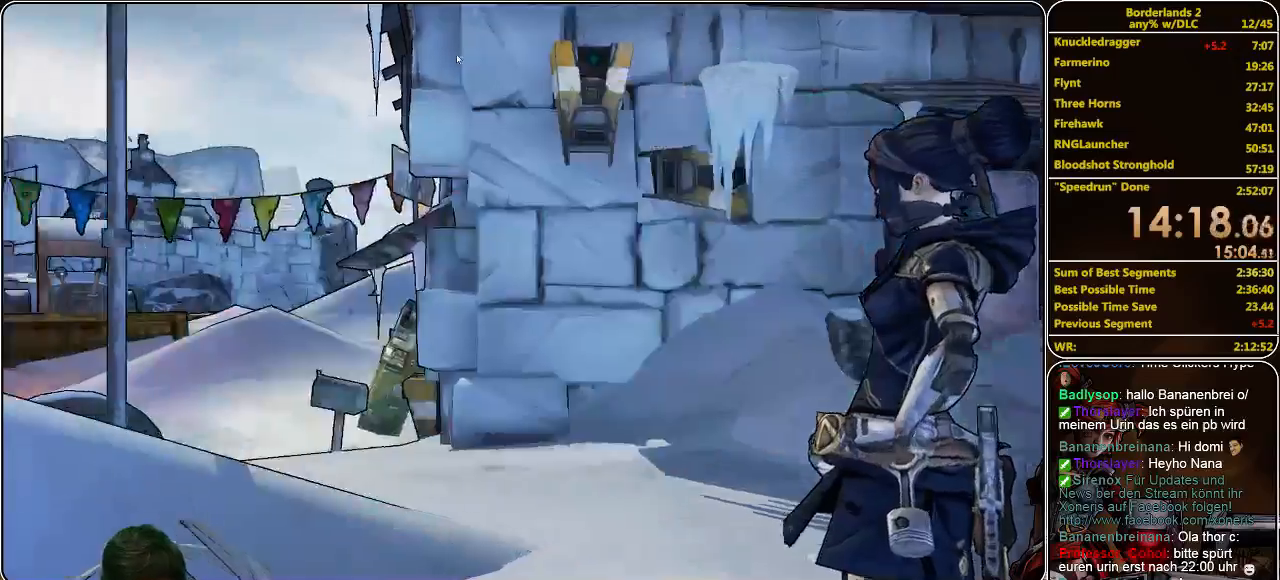
{"keys": ["shift", "w"], "mouse": [], "events": [[400, "w", "down"], [433, "shift", "down"]]}
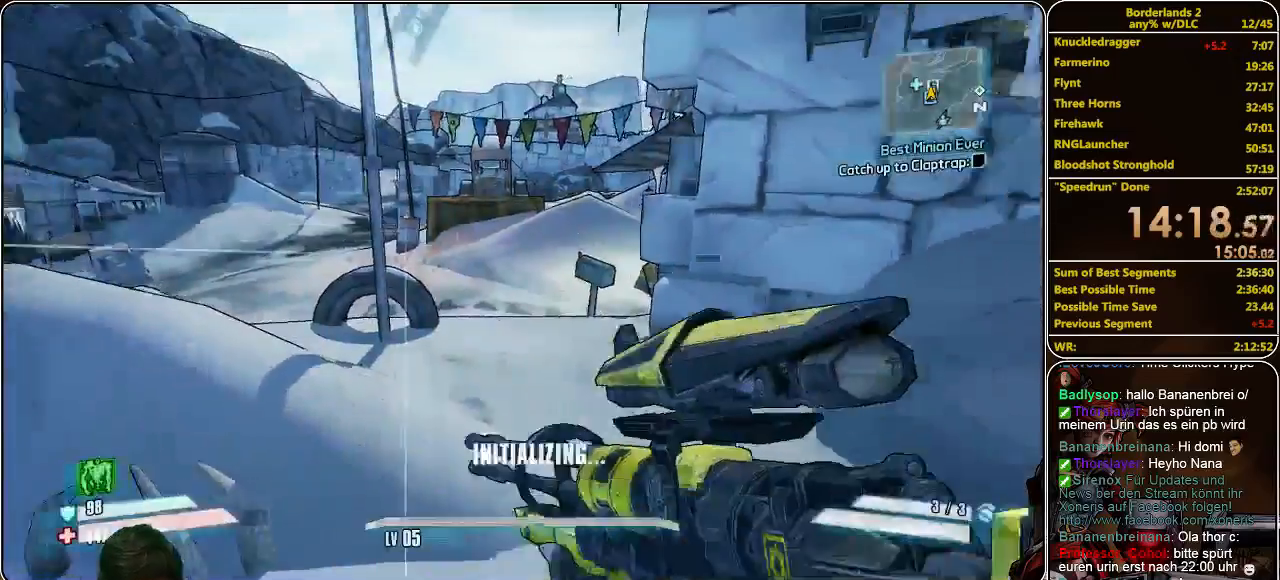
{"keys": ["shift", "w"], "mouse": [], "events": []}
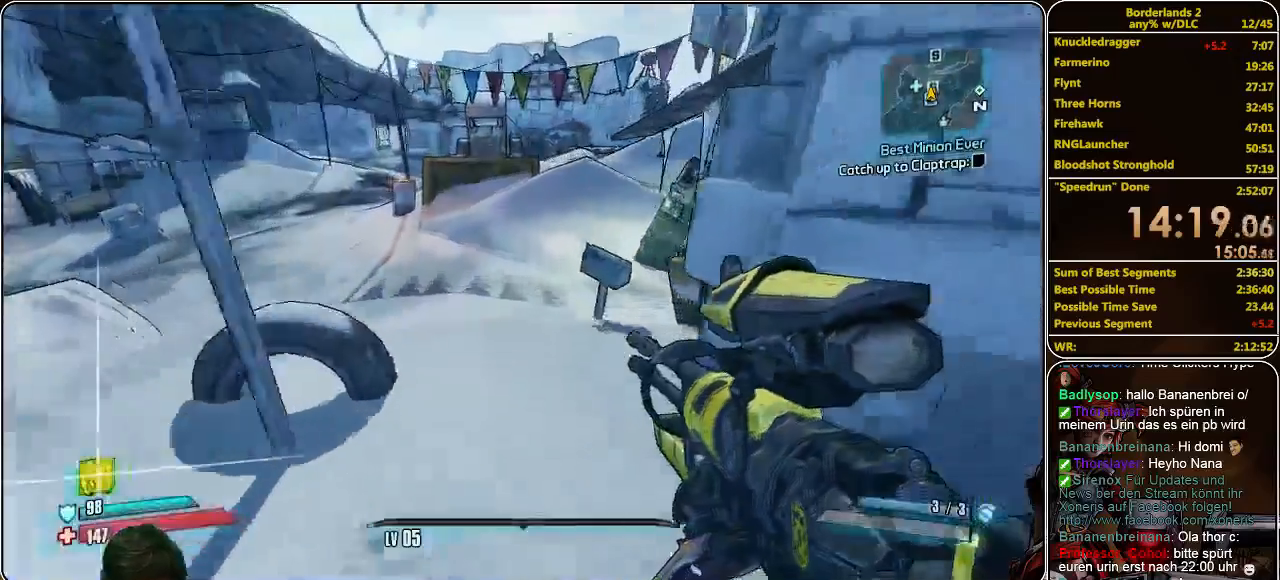
{"keys": ["shift", "w"], "mouse": [], "events": []}
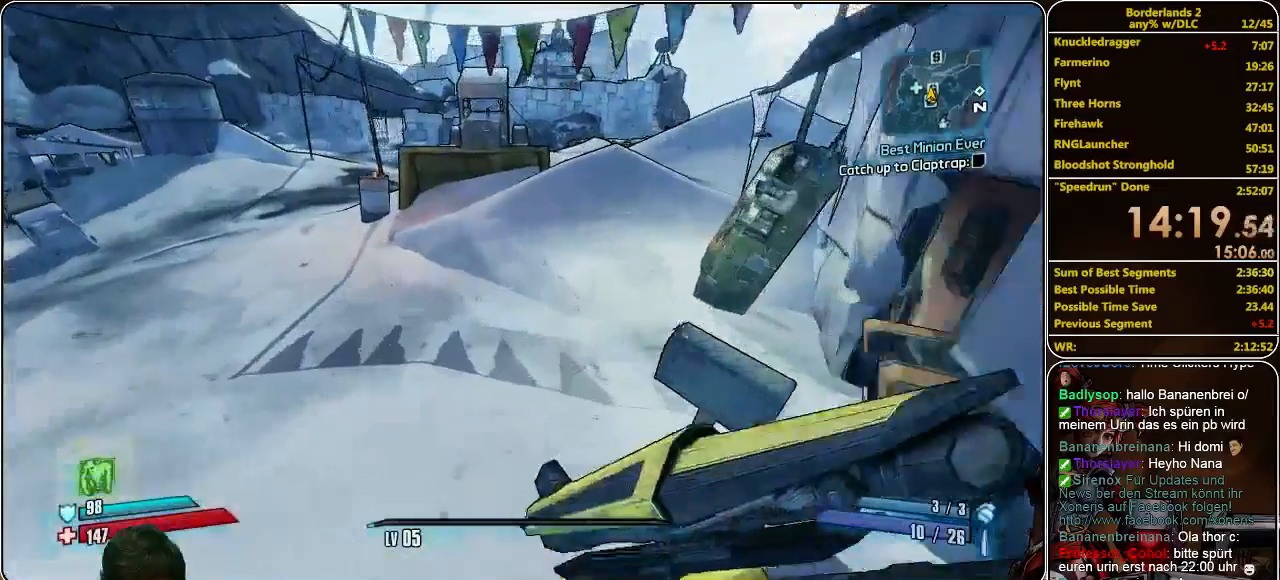
{"keys": ["a", "shift", "w"], "mouse": [], "events": [[467, "a", "down"]]}
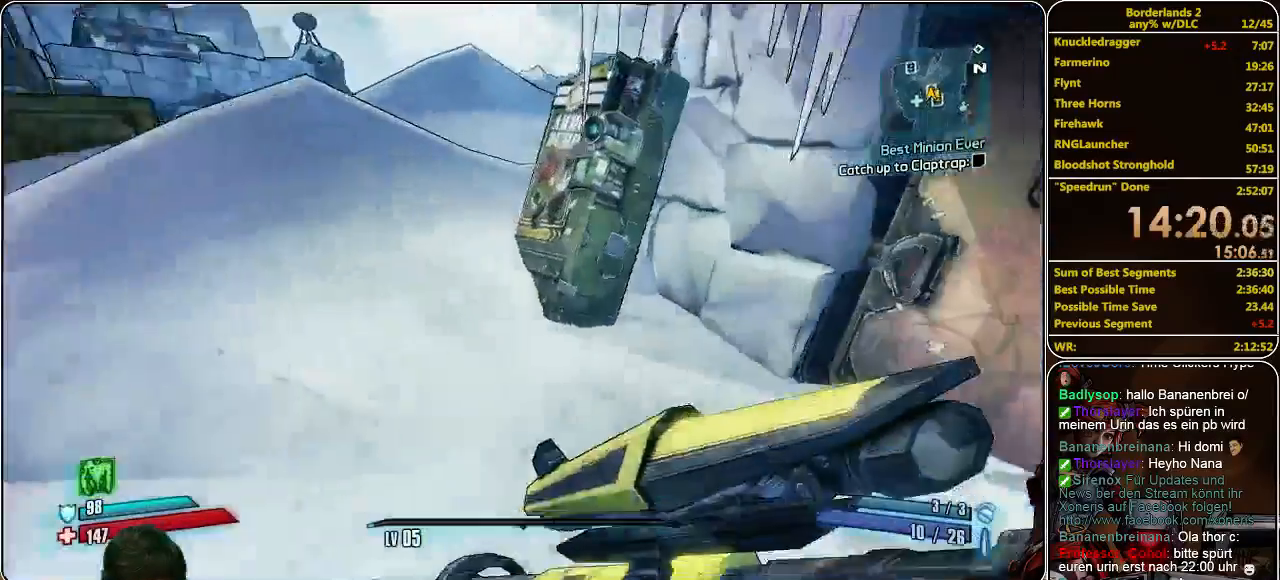
{"keys": [], "mouse": [], "events": [[333, "a", "up"], [333, "e", "down"], [333, "shift", "up"], [333, "w", "up"], [400, "e", "up"]]}
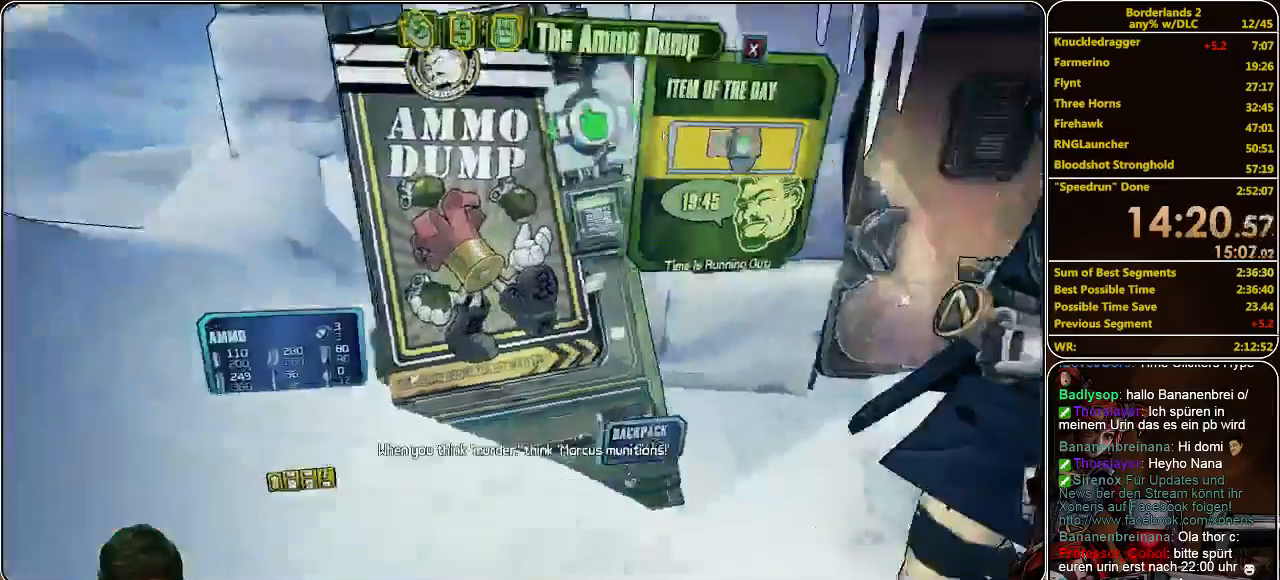
{"keys": [], "mouse": [], "events": []}
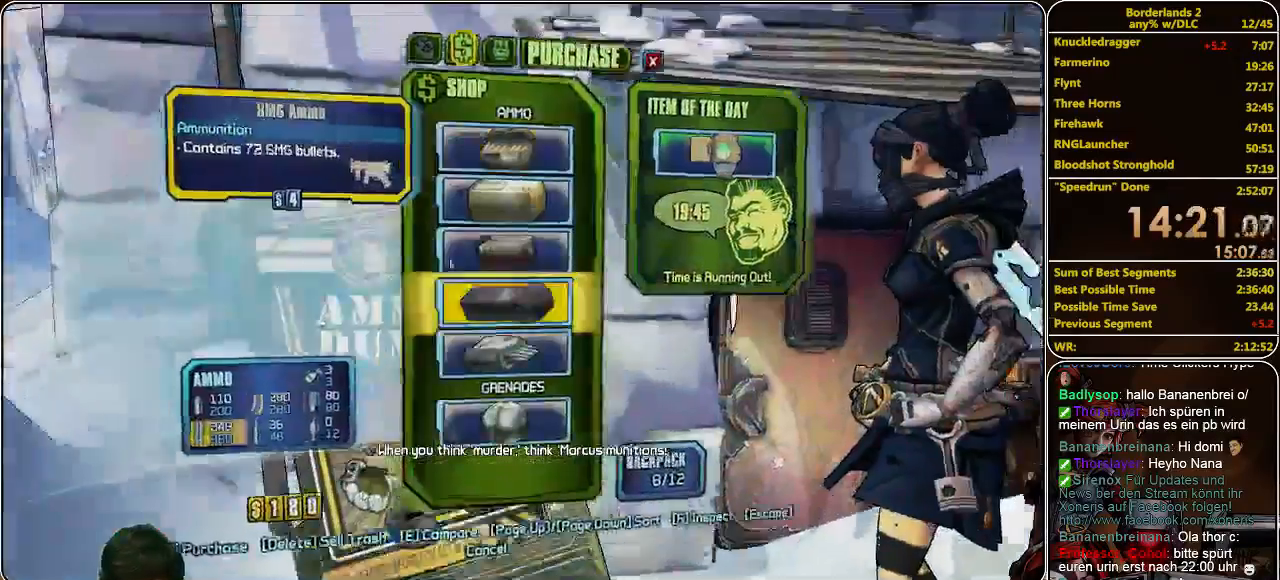
{"keys": [], "mouse": [], "events": [[400, "mouse_left", "down"], [500, "mouse_left", "up"]]}
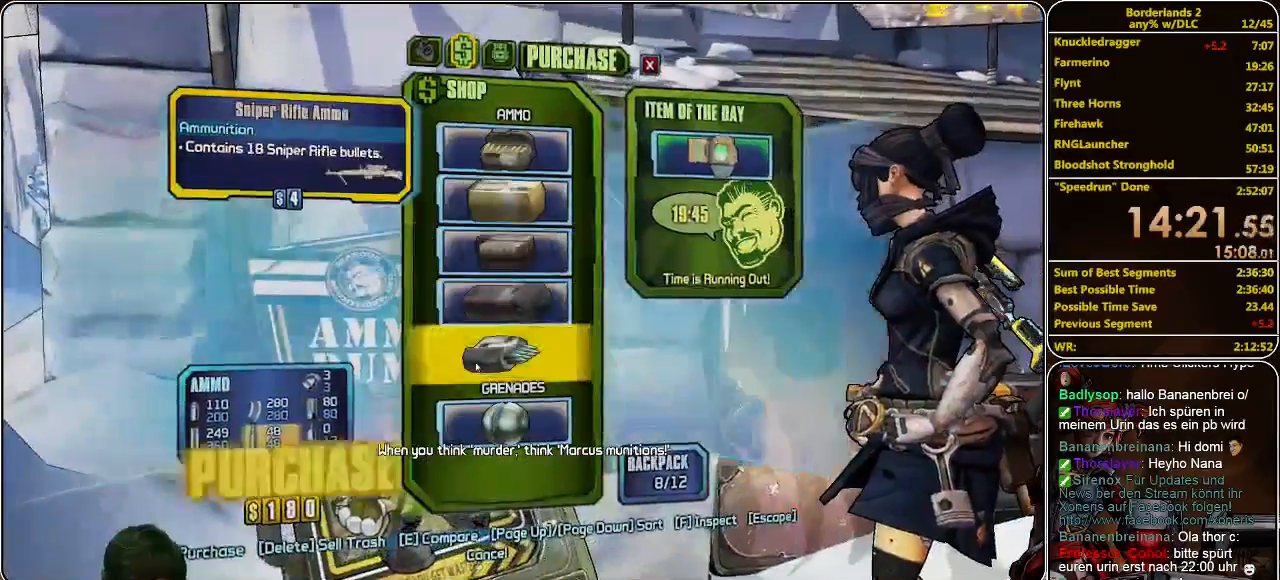
{"keys": [], "mouse": [], "events": [[33, "mouse_left", "down"], [133, "mouse_left", "up"], [200, "mouse_left", "down"], [233, "mouse_left", "up"], [300, "mouse_left", "down"], [400, "mouse_left", "up"]]}
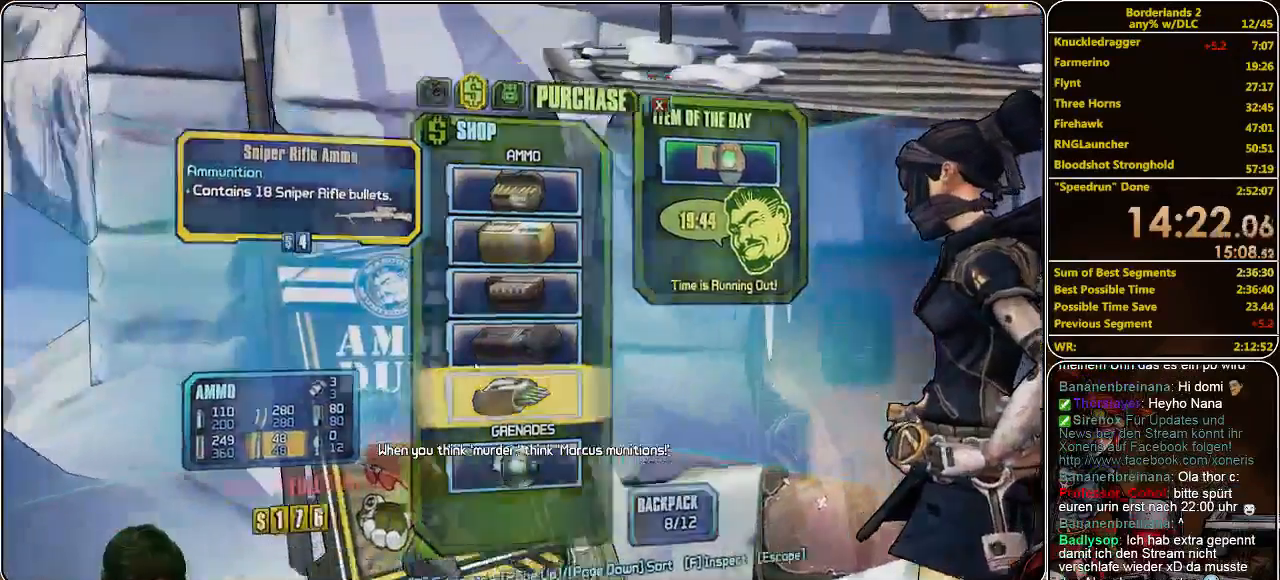
{"keys": ["shift", "w"], "mouse": [], "events": [[333, "w", "down"], [467, "shift", "down"]]}
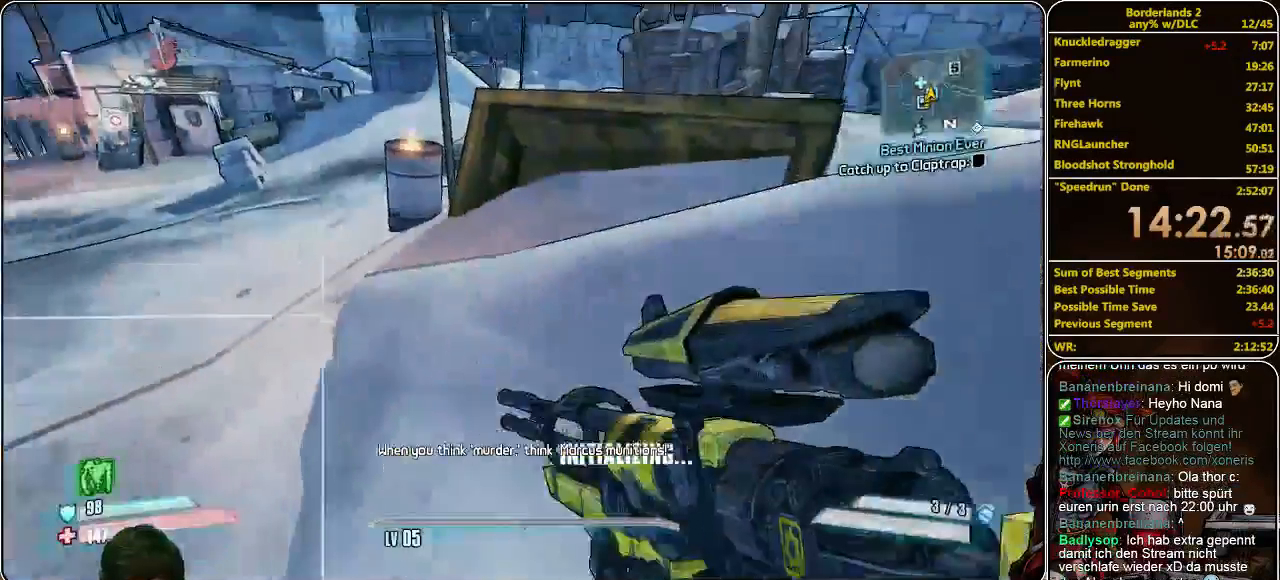
{"keys": ["shift", "w"], "mouse": [], "events": [[267, "d", "down"], [433, "d", "up"]]}
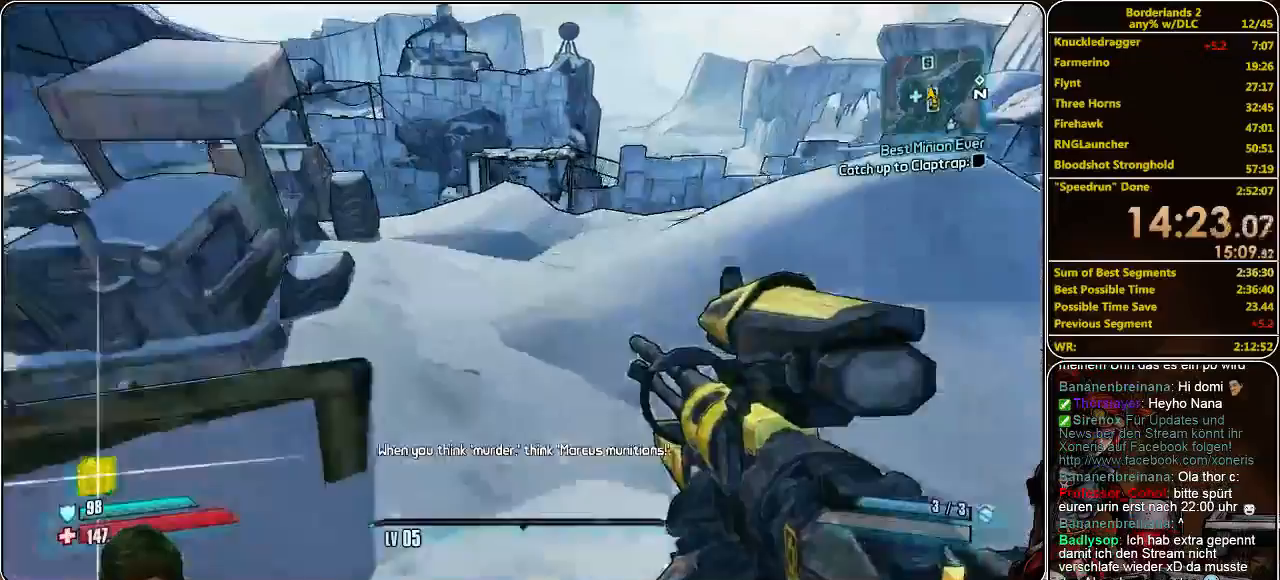
{"keys": ["shift", "w"], "mouse": [], "events": [[367, "a", "down"], [500, "a", "up"]]}
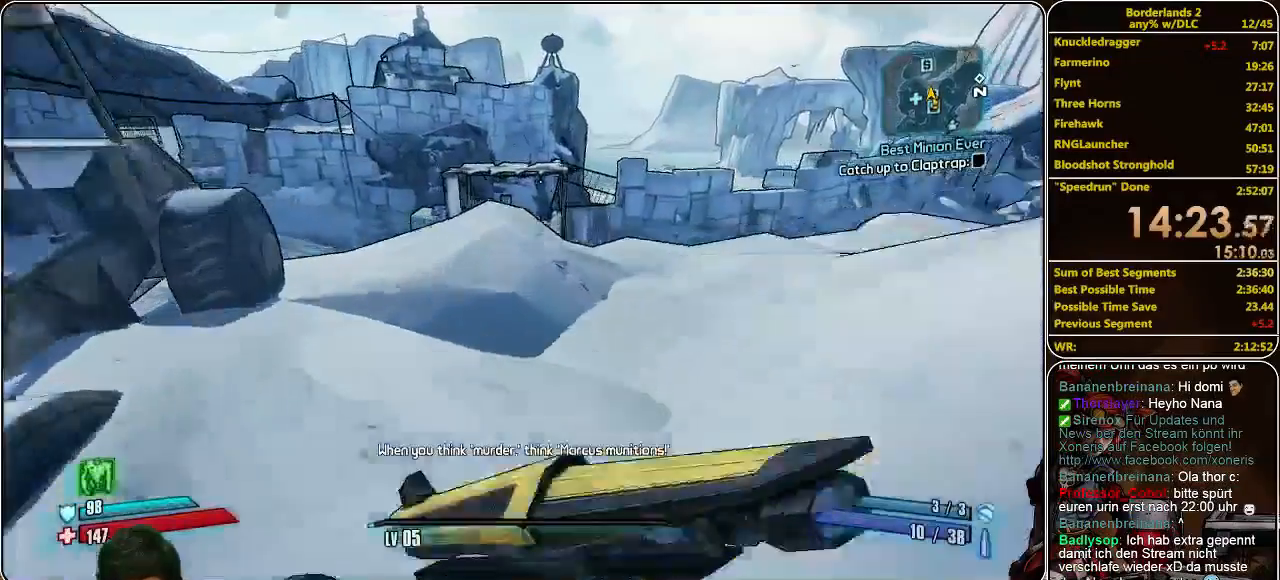
{"keys": ["shift", "w"], "mouse": [], "events": []}
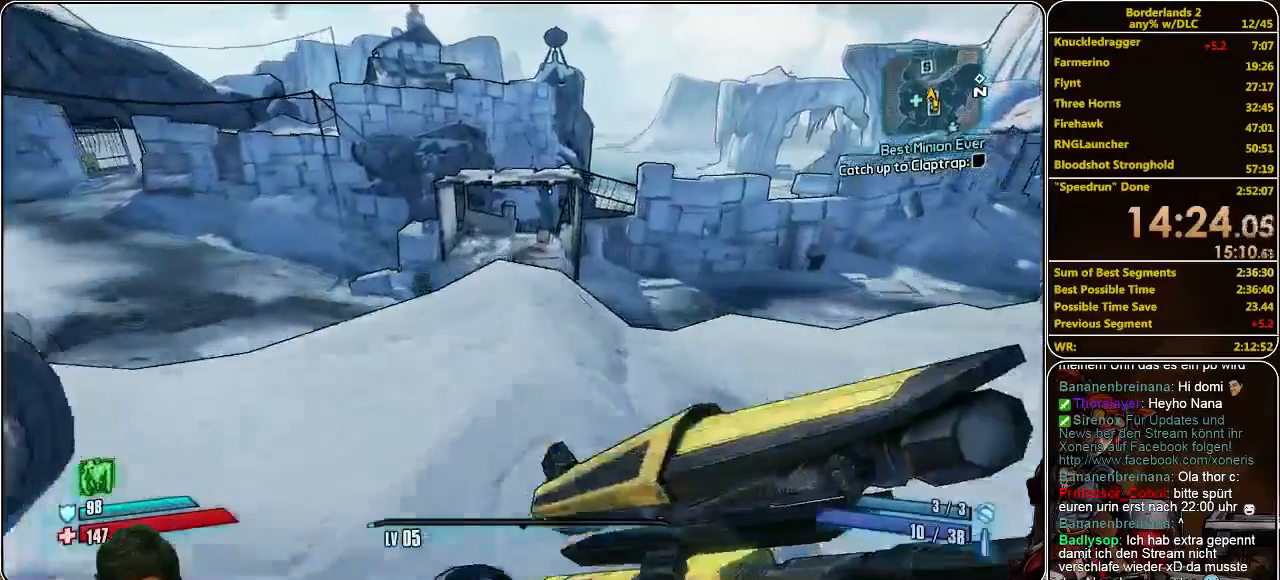
{"keys": ["a", "shift", "w"], "mouse": [], "events": [[300, "space", "down"], [367, "space", "up"], [500, "a", "down"]]}
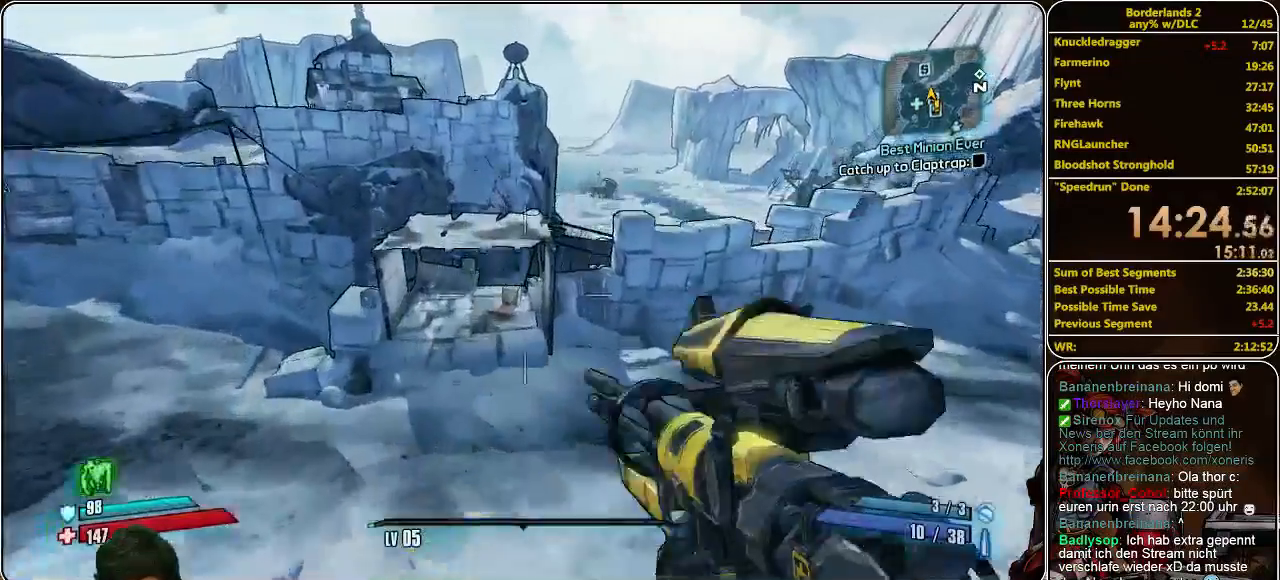
{"keys": ["a", "shift", "w"], "mouse": [], "events": []}
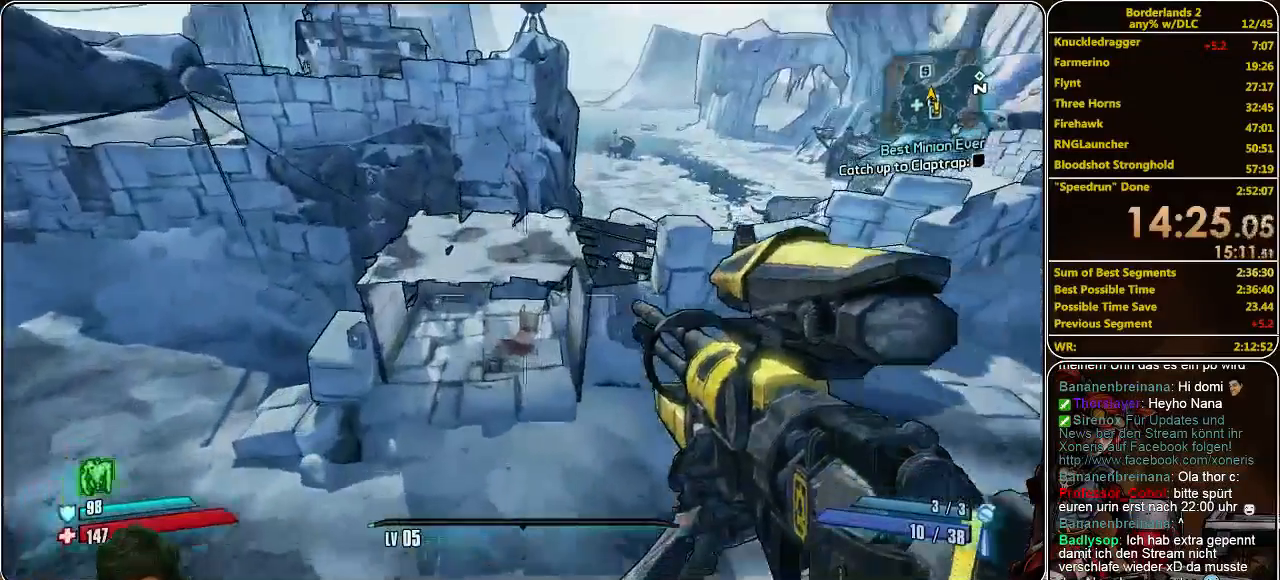
{"keys": ["w"], "mouse": [], "events": [[200, "a", "up"], [200, "shift", "up"]]}
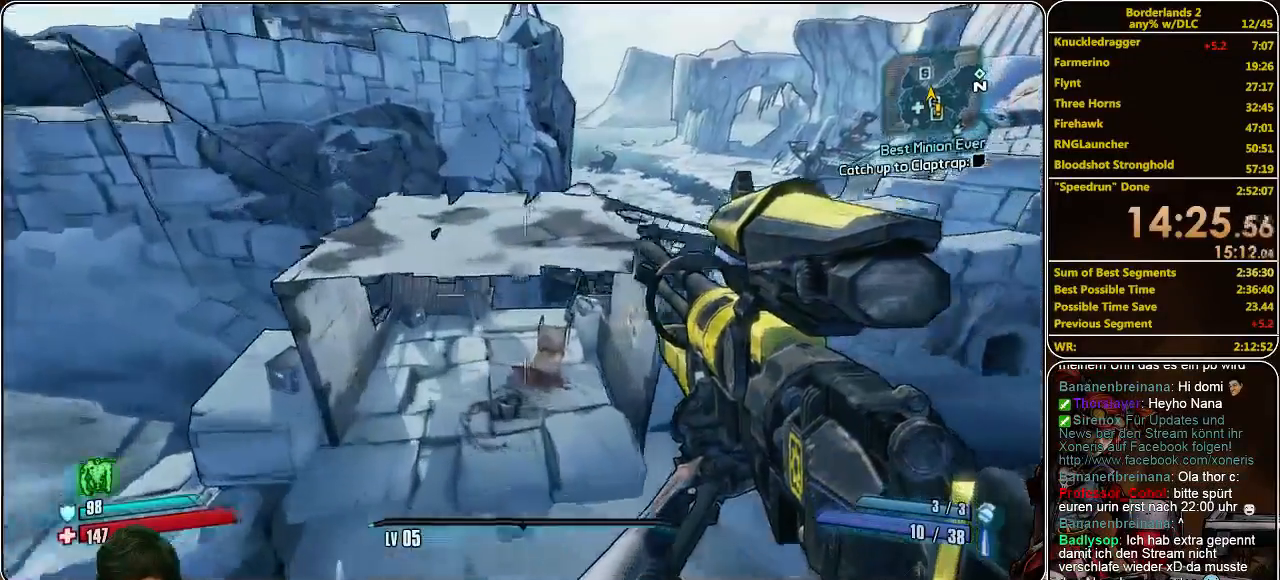
{"keys": ["w"], "mouse": [], "events": []}
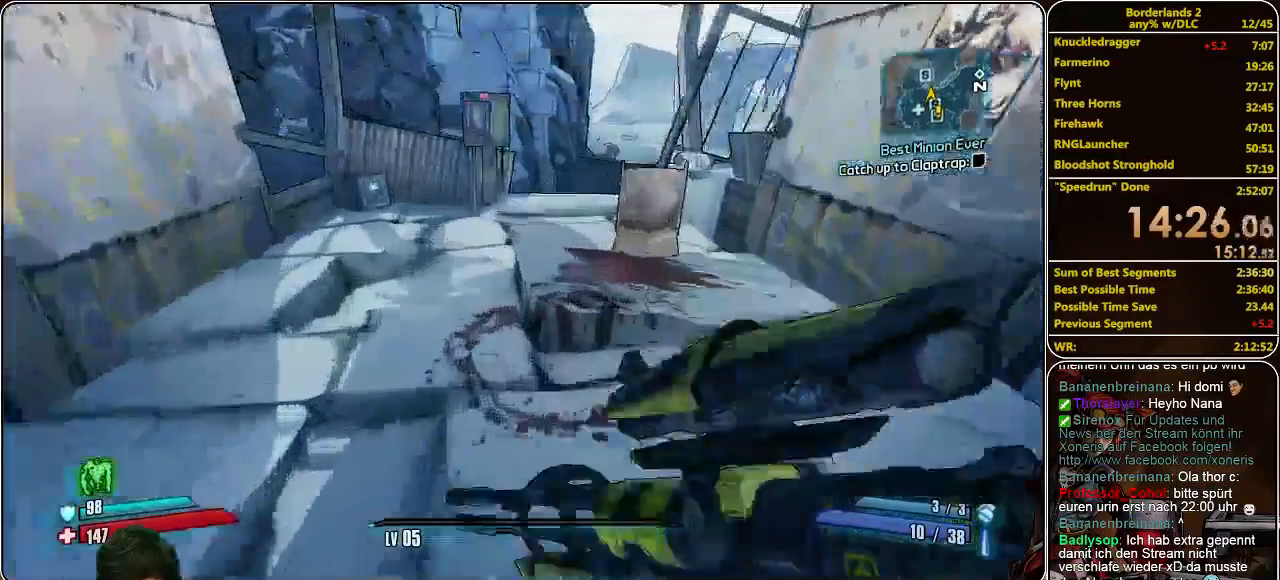
{"keys": ["w"], "mouse": [], "events": []}
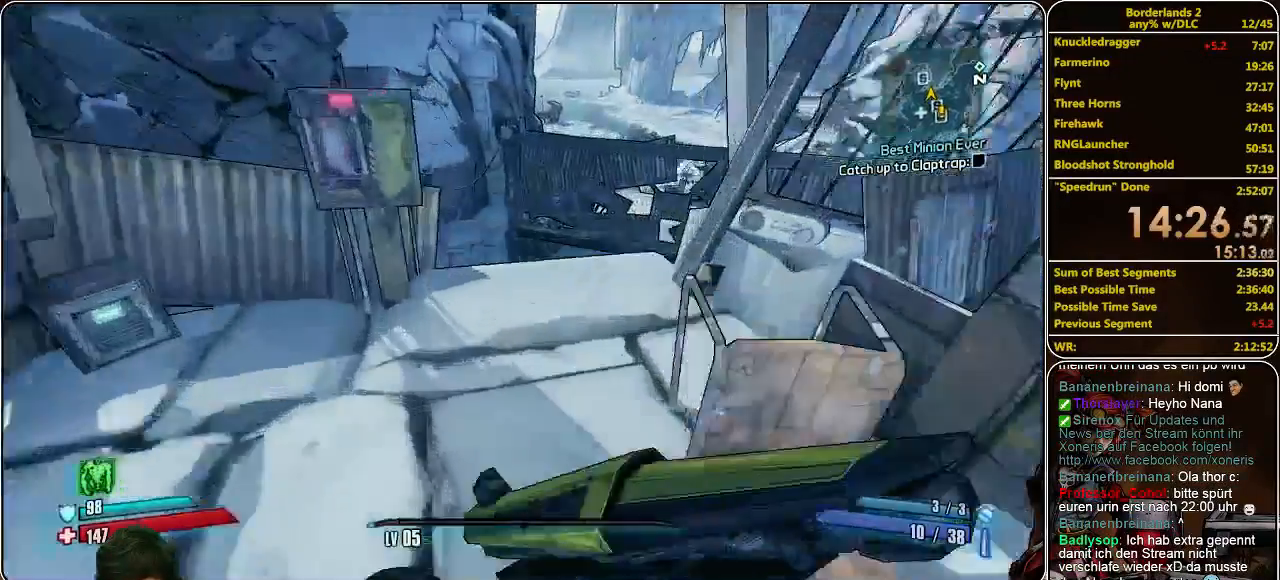
{"keys": ["w"], "mouse": [], "events": []}